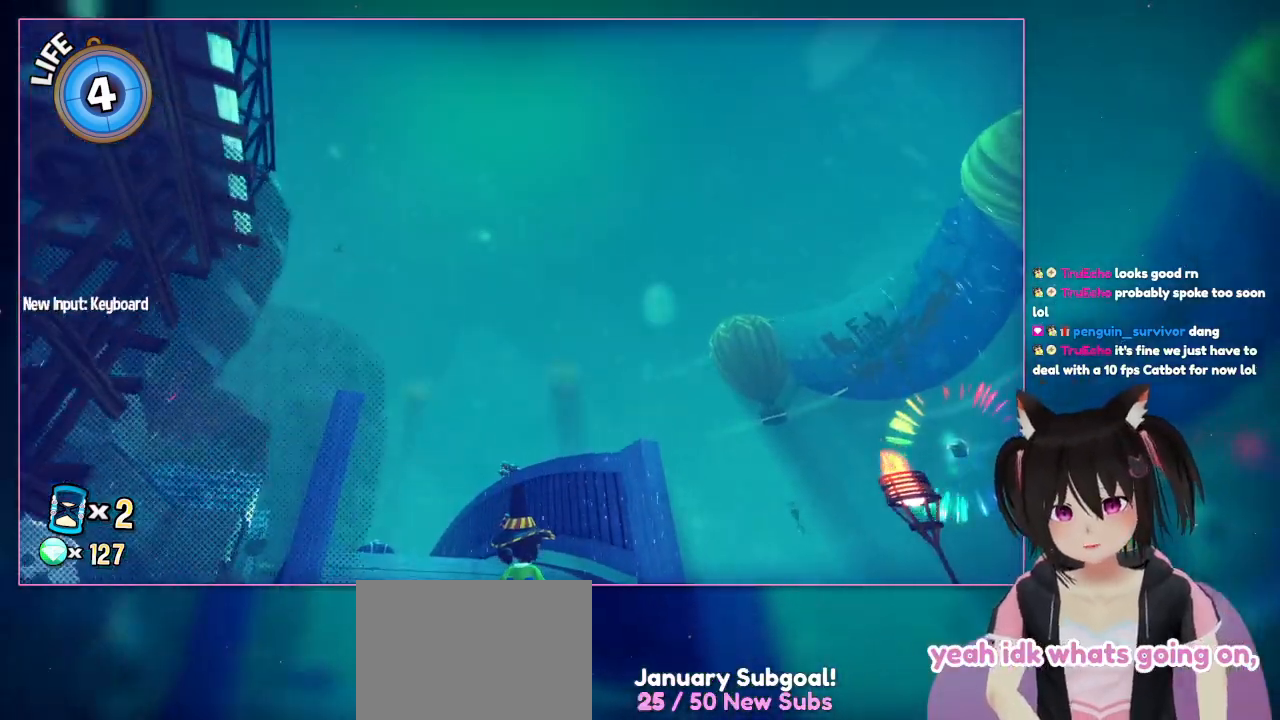
Gameplay with a controller (Nintendo layout); each line is a JSON object with the inputs held at the frame after it. "events" lists button and stick changes between this image and that frame as [ms after this image, input, new state], when the widget could be followed in between. Not read: L3 R1 R3.
{"buttons": [], "left_stick": "up", "right_stick": "center", "events": [[383, "left_stick", "up"]]}
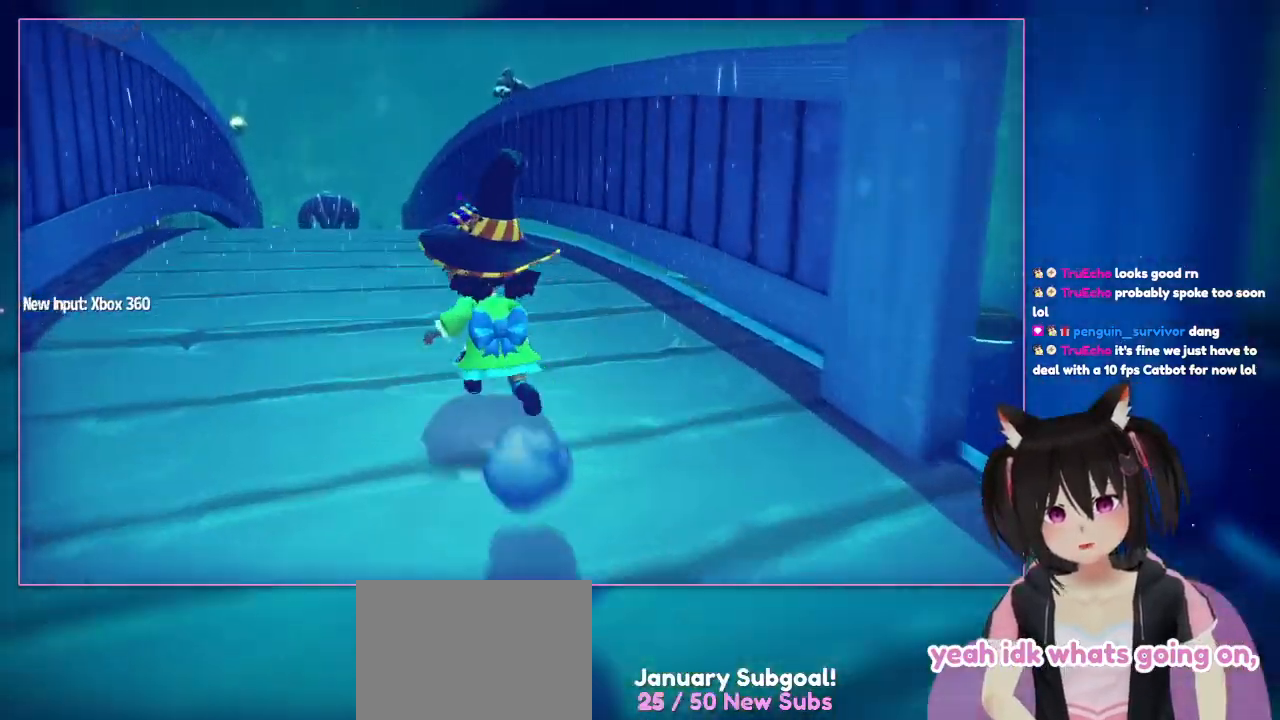
{"buttons": [], "left_stick": "up-left", "right_stick": "down-left", "events": [[283, "right_stick", "down"], [483, "left_stick", "up-left"], [483, "right_stick", "down-left"]]}
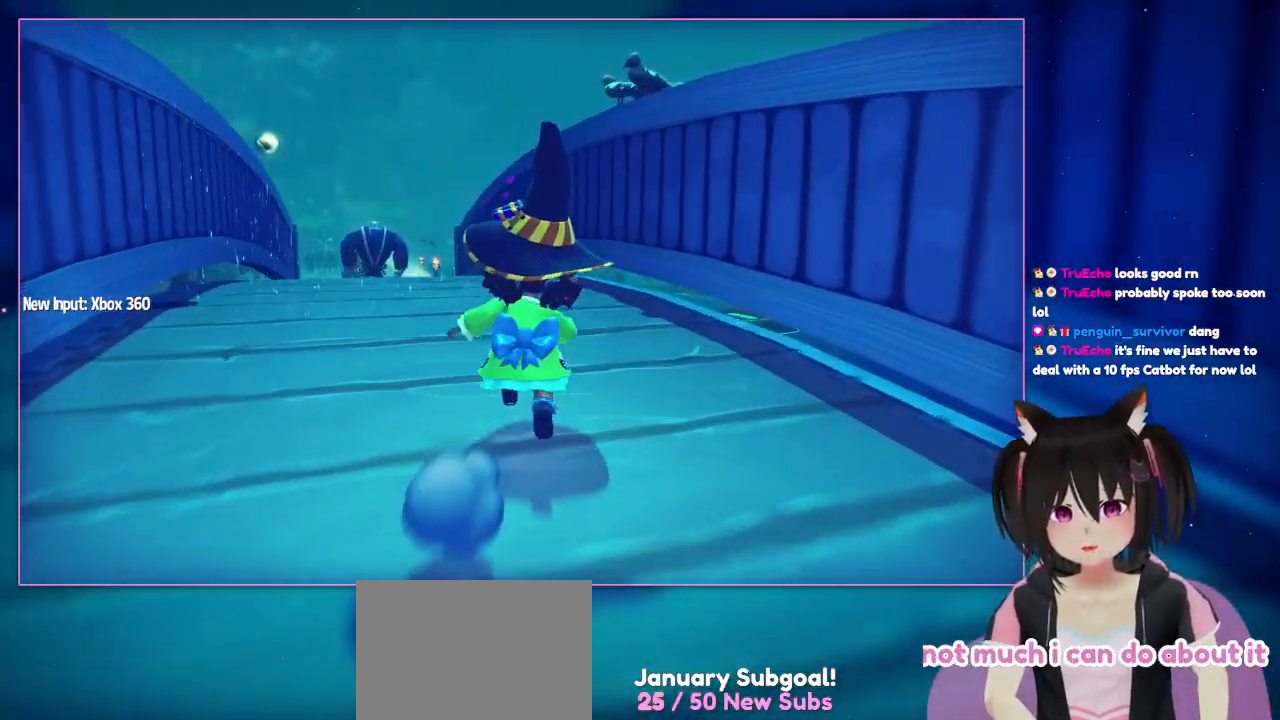
{"buttons": [], "left_stick": "up", "right_stick": "down", "events": [[200, "left_stick", "up"], [200, "right_stick", "down"], [233, "L1", "down"], [300, "L1", "up"]]}
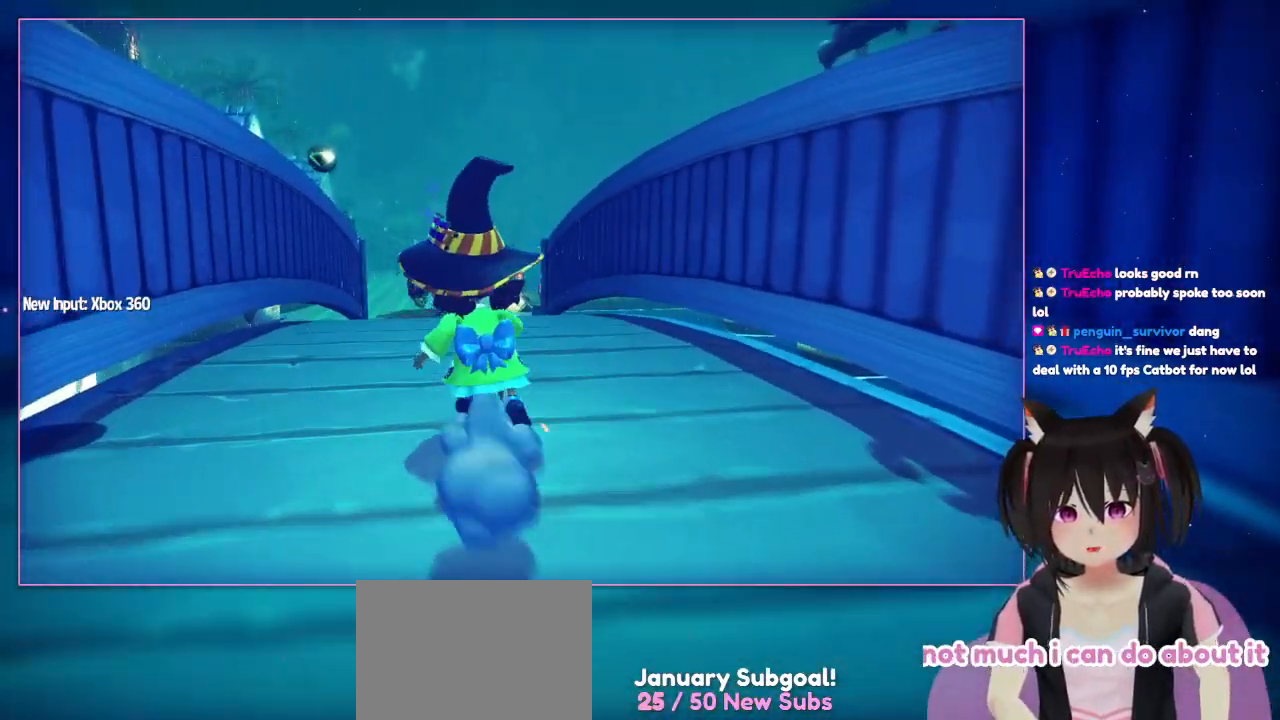
{"buttons": ["A"], "left_stick": "up", "right_stick": "center"}
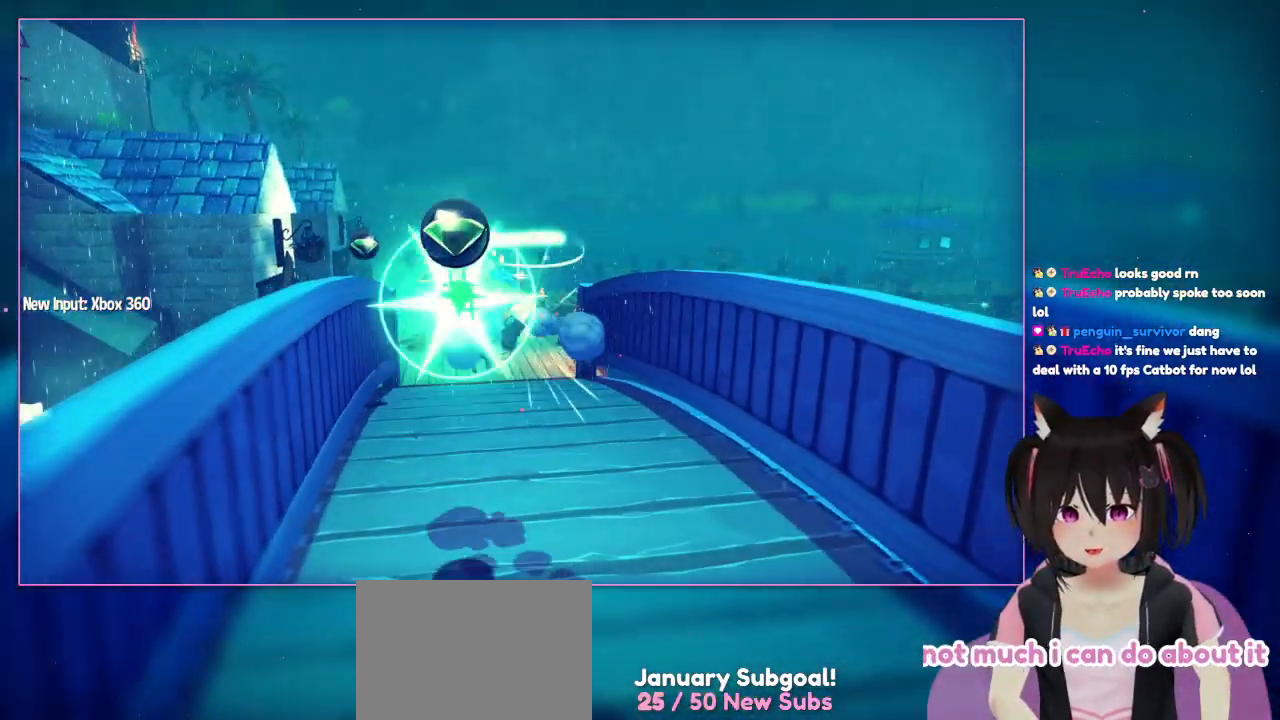
{"buttons": ["A"], "left_stick": "up-left", "right_stick": "center", "events": [[200, "A", "up"], [200, "left_stick", "up-left"], [383, "A", "down"]]}
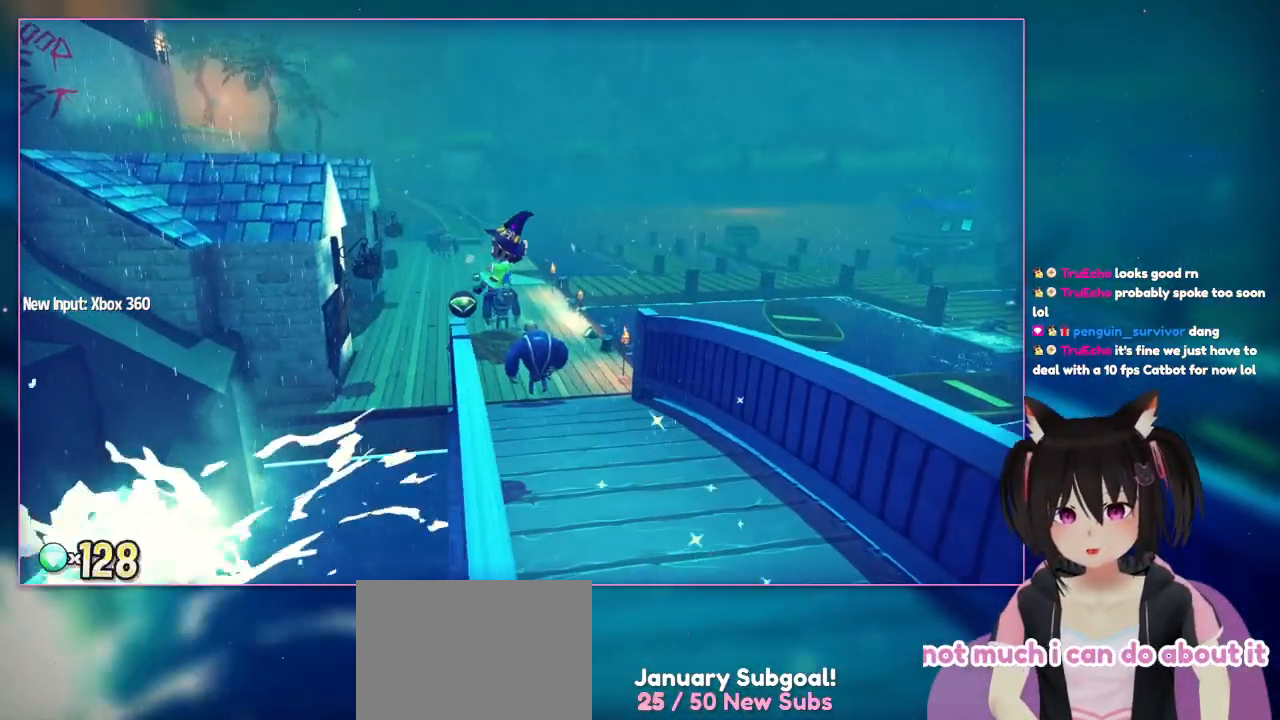
{"buttons": [], "left_stick": "up", "right_stick": "center", "events": [[300, "A", "up"], [300, "left_stick", "up"]]}
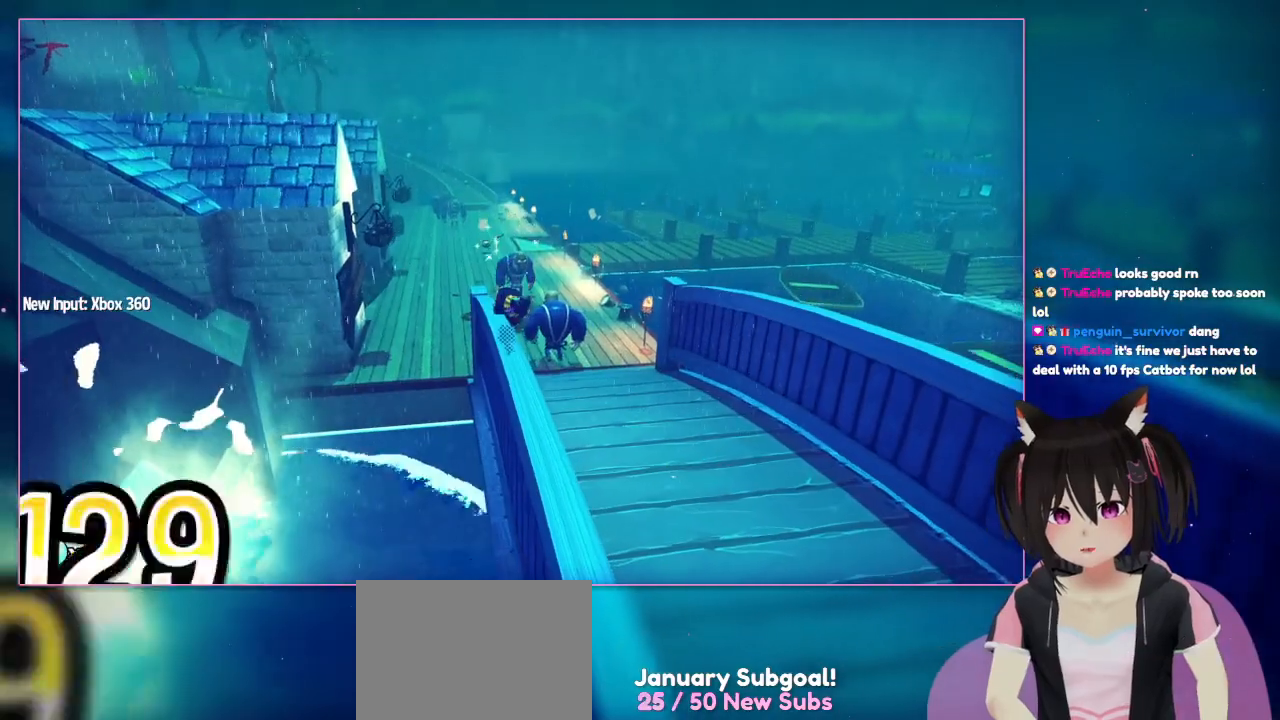
{"buttons": [], "left_stick": "up", "right_stick": "center", "events": []}
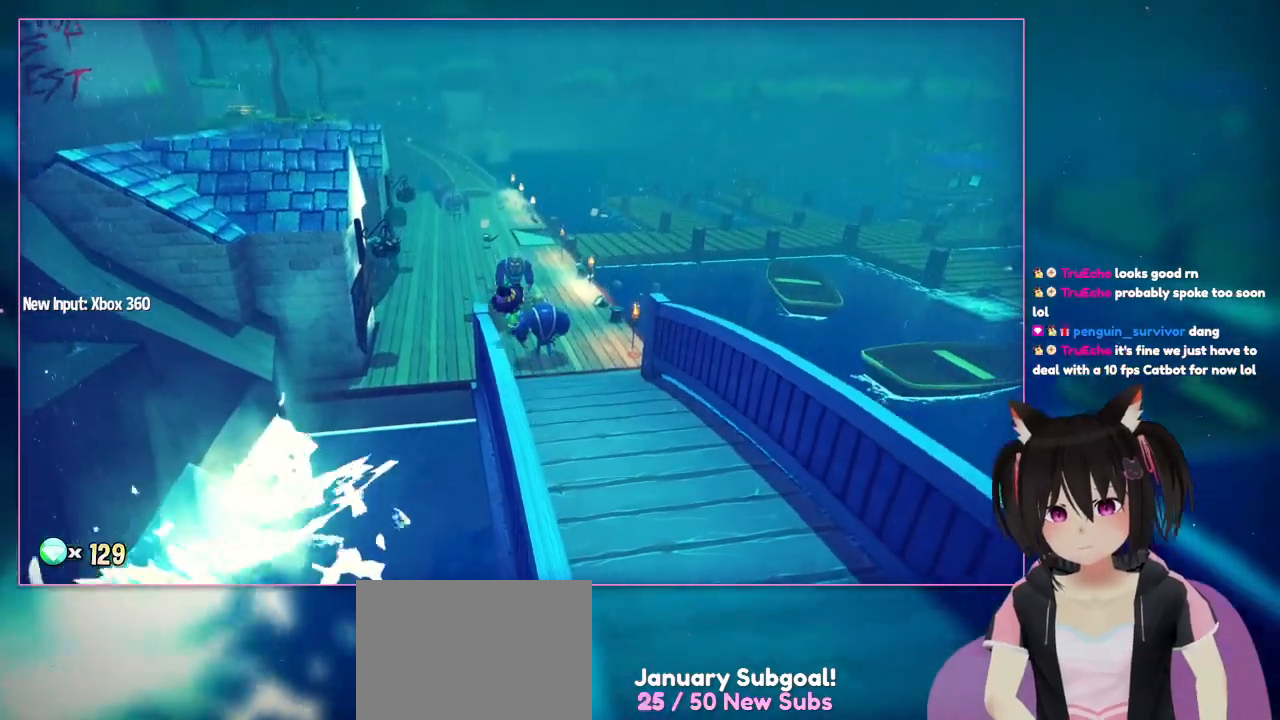
{"buttons": [], "left_stick": "up", "right_stick": "center", "events": [[283, "A", "down"], [483, "A", "up"]]}
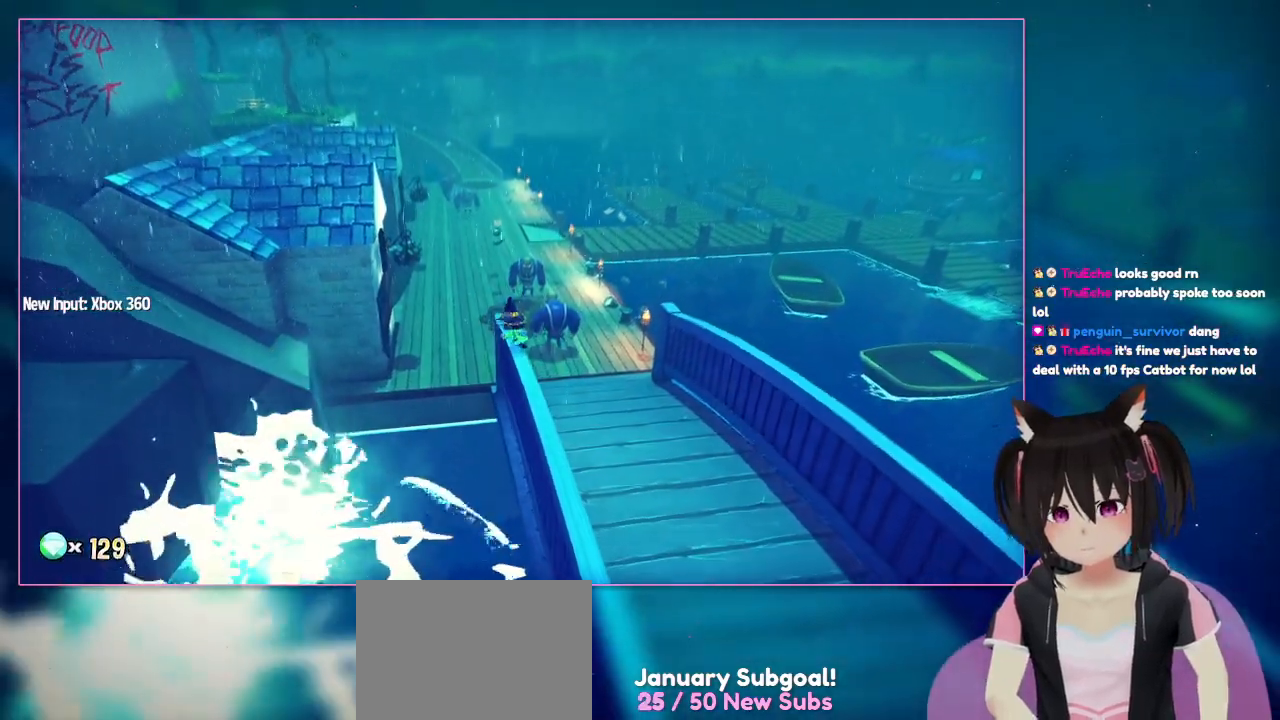
{"buttons": [], "left_stick": "up", "right_stick": "center", "events": []}
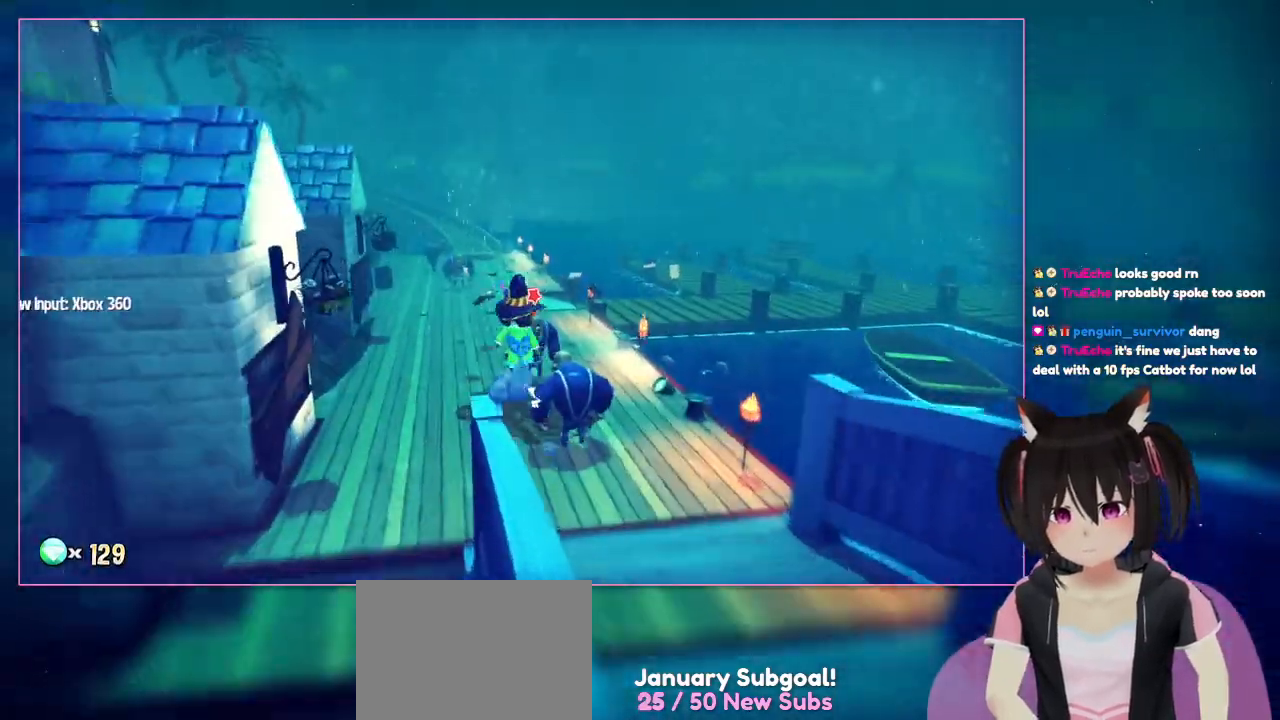
{"buttons": ["A"], "left_stick": "up", "right_stick": "center", "events": [[483, "A", "down"]]}
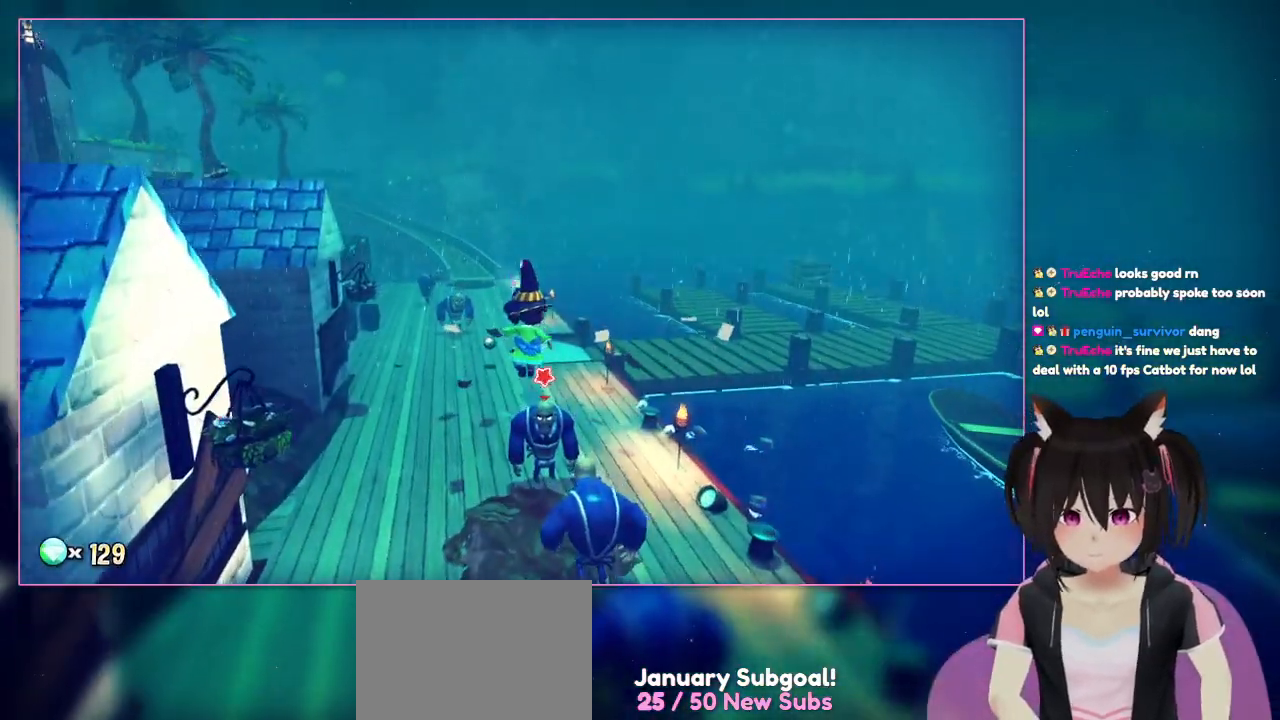
{"buttons": [], "left_stick": "up", "right_stick": "center", "events": [[167, "A", "up"]]}
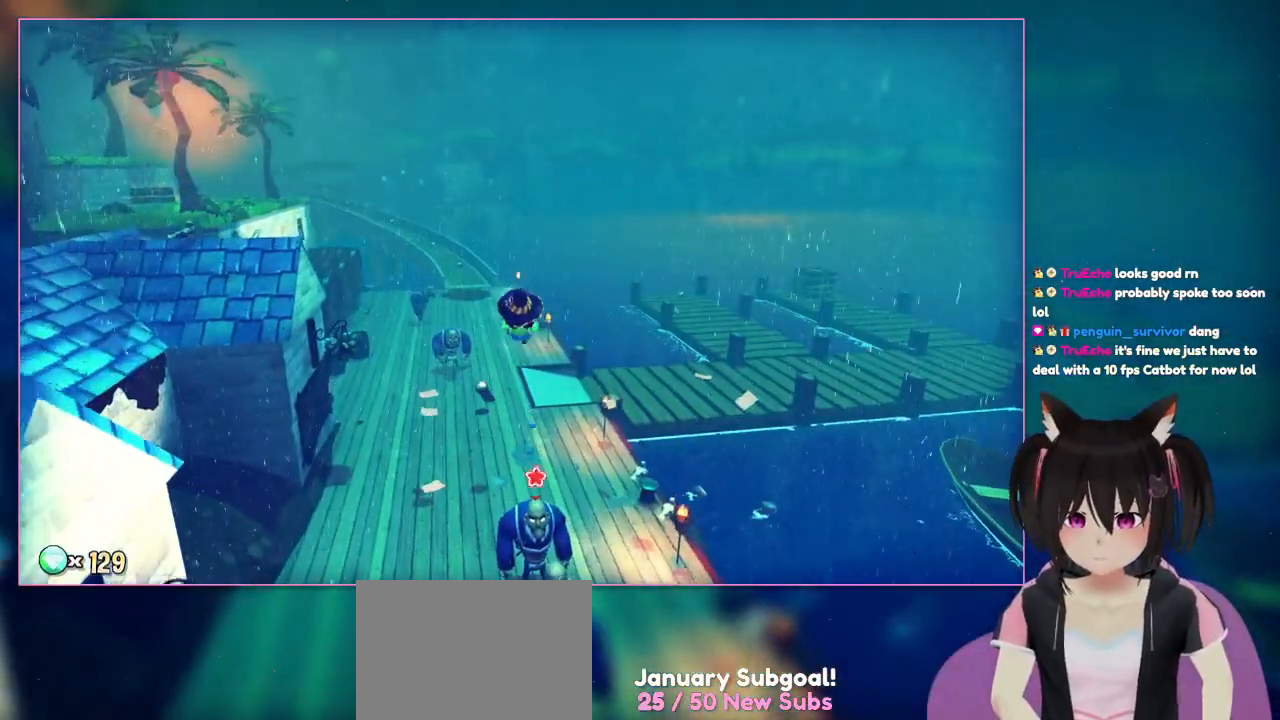
{"buttons": ["A"], "left_stick": "up", "right_stick": "center", "events": [[100, "A", "down"]]}
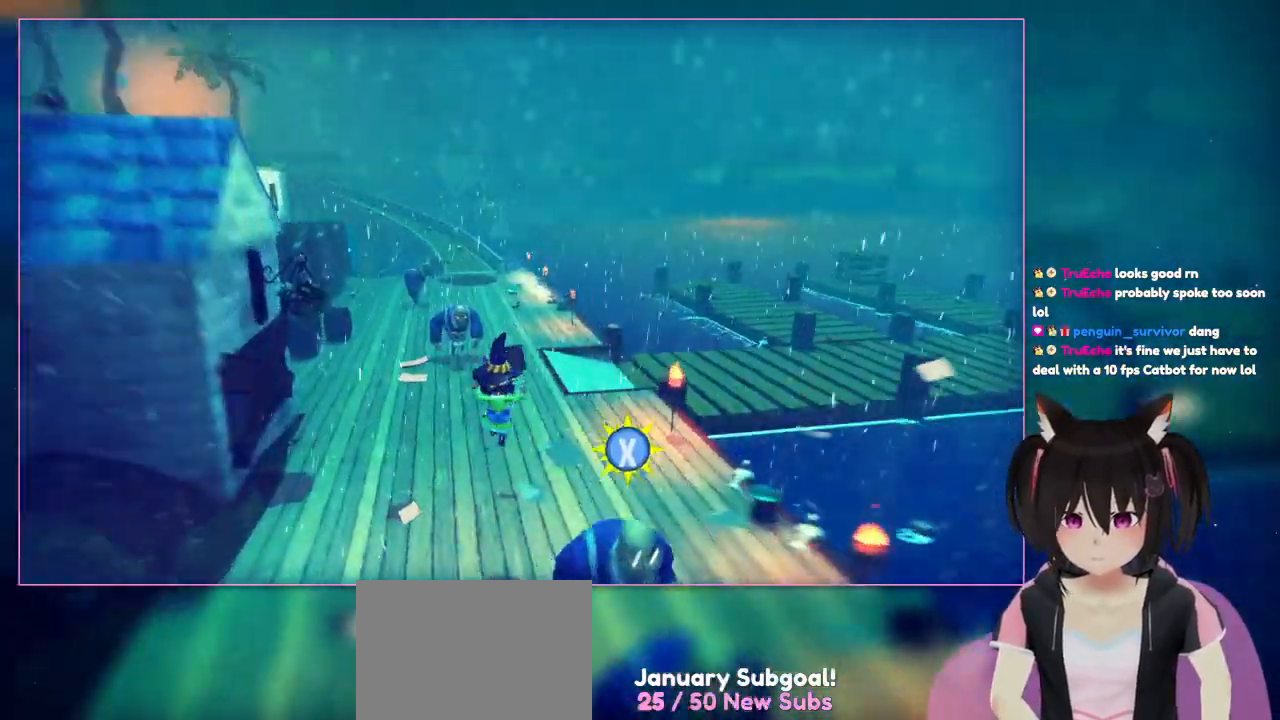
{"buttons": [], "left_stick": "down-left", "right_stick": "down-right", "events": [[200, "A", "up"], [200, "left_stick", "left"], [400, "left_stick", "down-left"], [400, "right_stick", "down-right"]]}
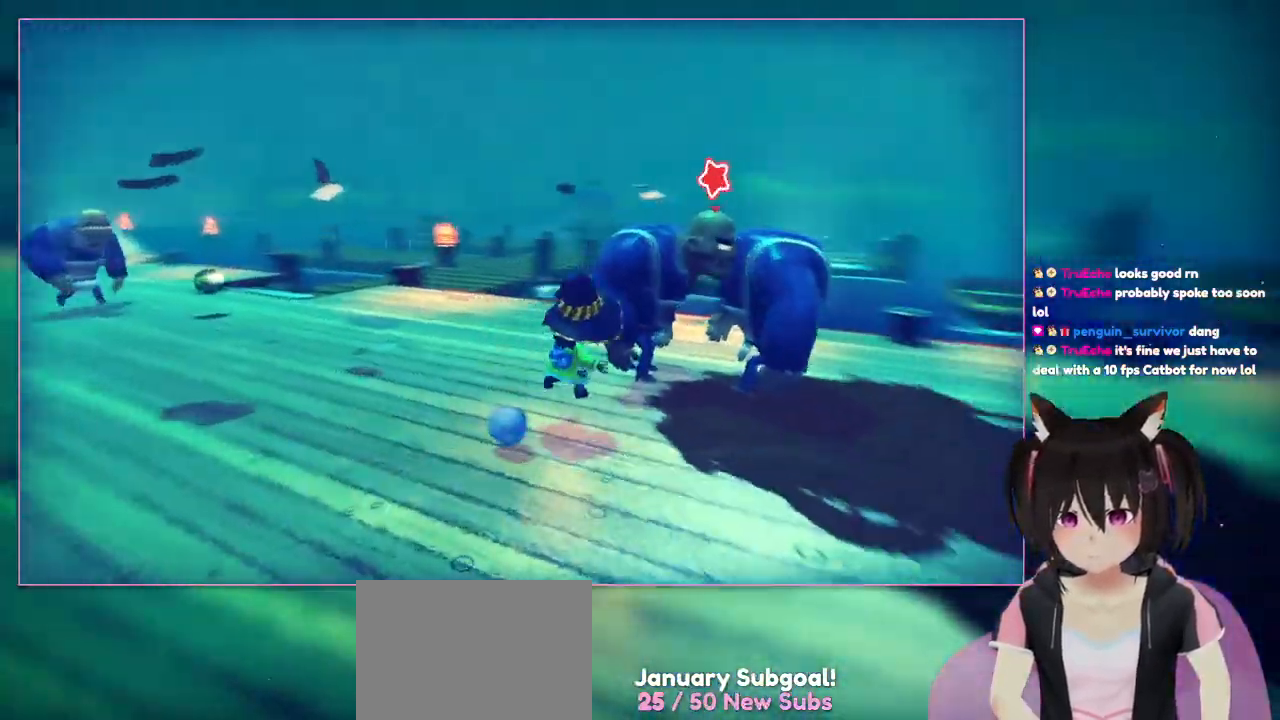
{"buttons": [], "left_stick": "down-right", "right_stick": "right", "events": [[100, "left_stick", "down-right"], [300, "left_stick", "right"], [500, "left_stick", "down-right"], [500, "right_stick", "right"]]}
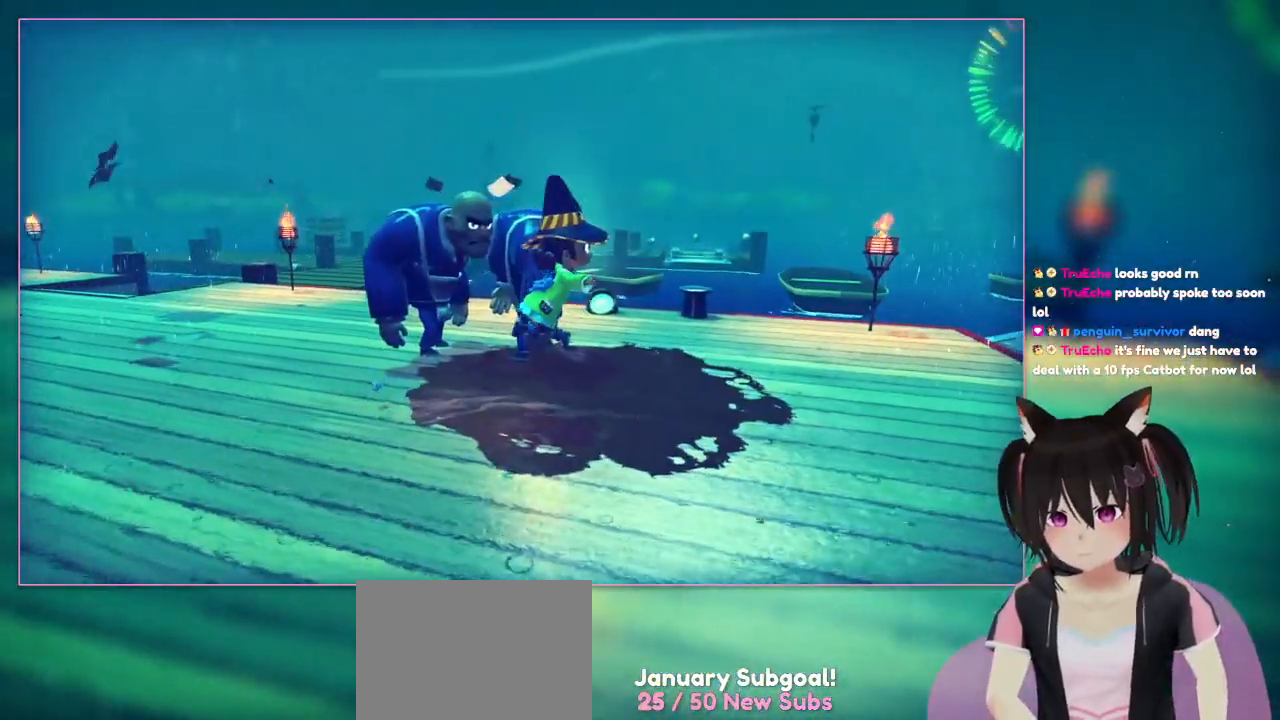
{"buttons": [], "left_stick": "left", "right_stick": "center", "events": [[217, "left_stick", "up-right"], [217, "right_stick", "center"], [400, "left_stick", "left"]]}
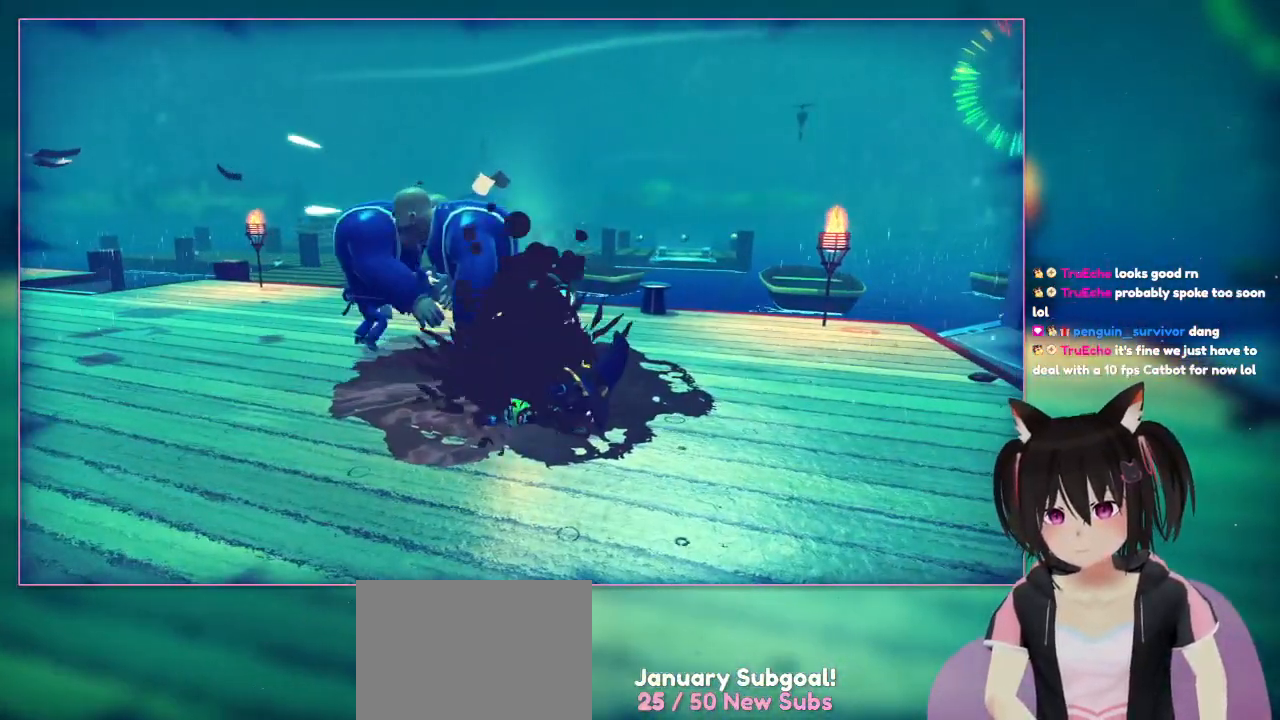
{"buttons": [], "left_stick": "left", "right_stick": "center", "events": [[83, "left_stick", "up-left"], [367, "left_stick", "left"]]}
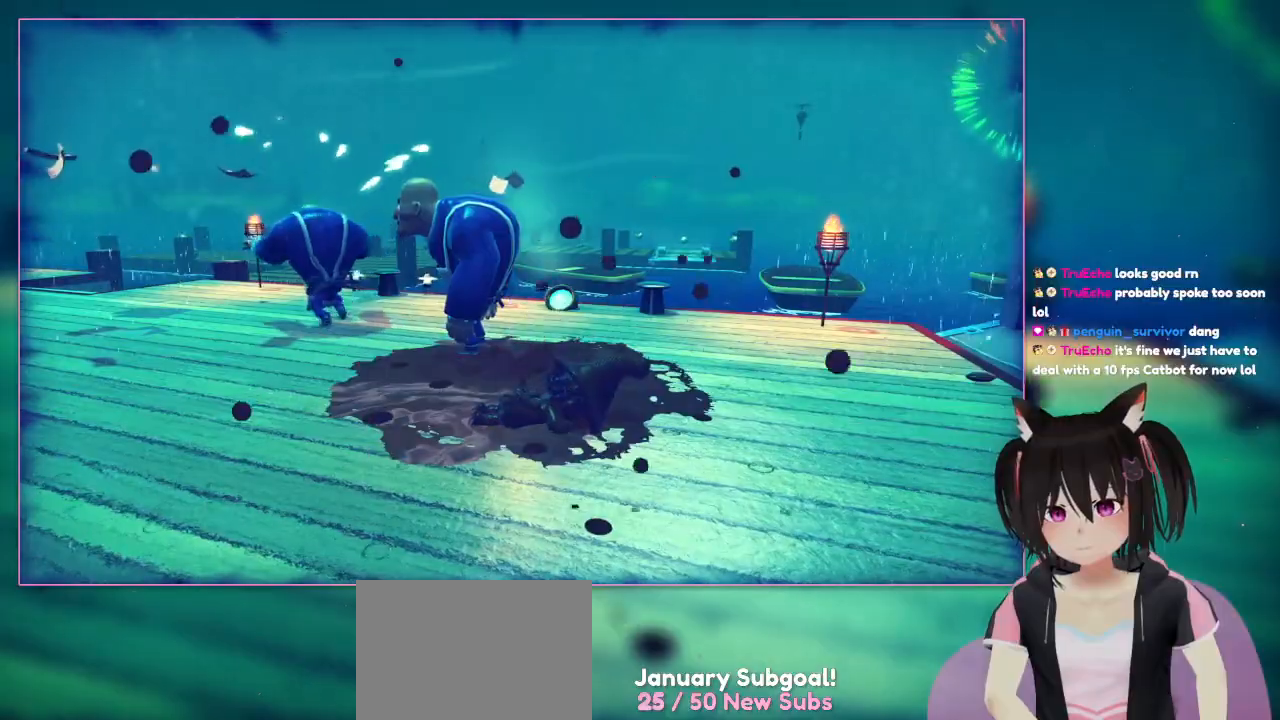
{"buttons": [], "left_stick": "center", "right_stick": "left", "events": [[200, "left_stick", "center"], [383, "right_stick", "left"]]}
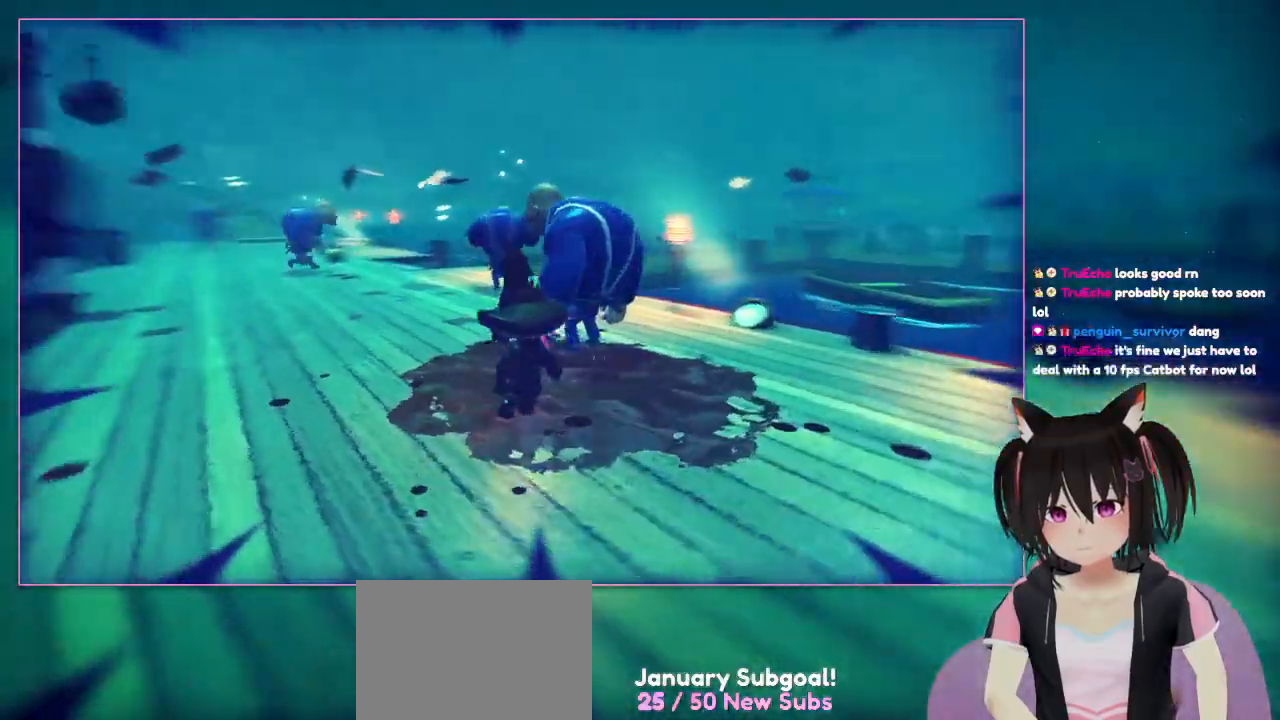
{"buttons": [], "left_stick": "up-left", "right_stick": "left", "events": [[100, "left_stick", "up-left"]]}
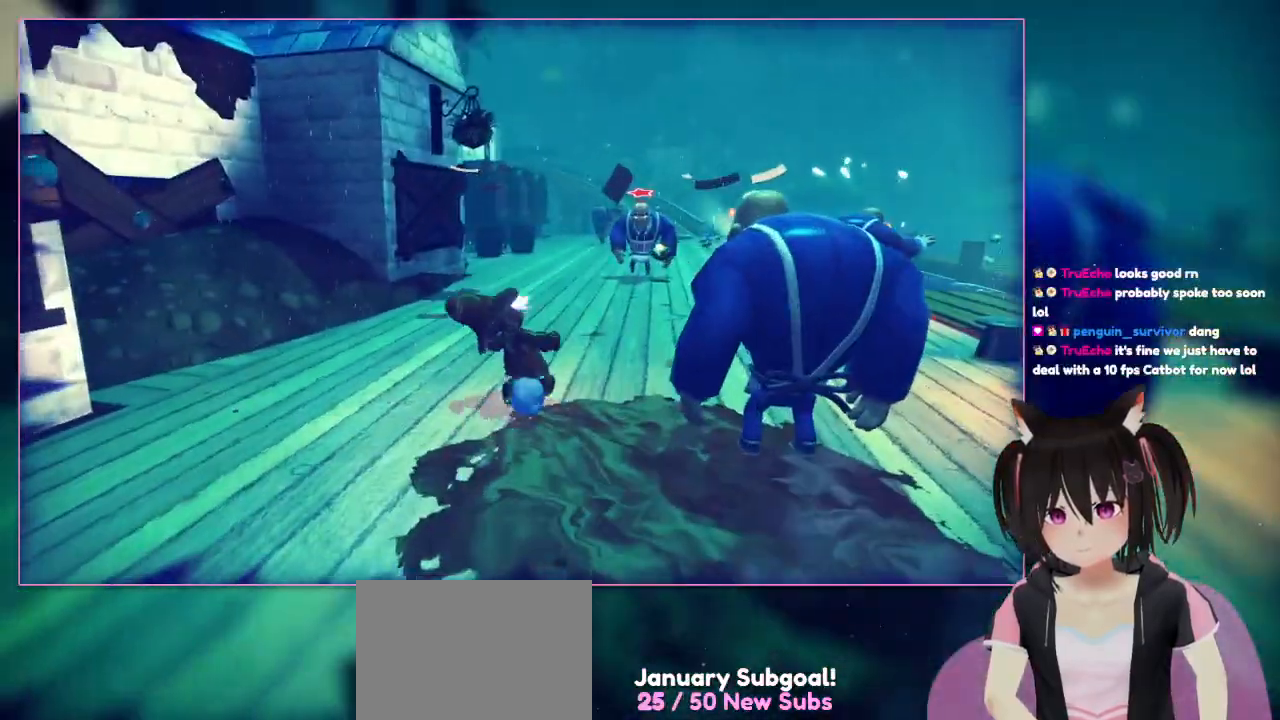
{"buttons": [], "left_stick": "down-right", "right_stick": "right", "events": [[400, "left_stick", "down-right"], [400, "right_stick", "right"]]}
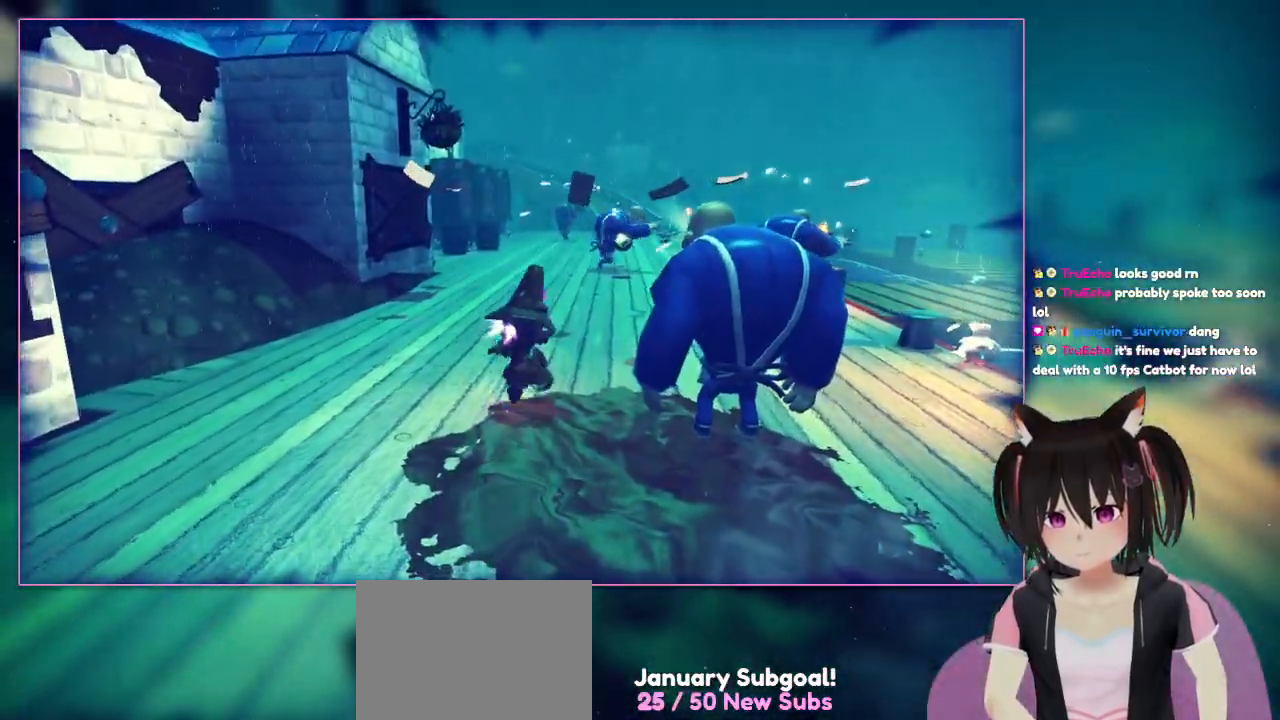
{"buttons": [], "left_stick": "center", "right_stick": "up-right", "events": [[100, "left_stick", "center"], [100, "right_stick", "up"], [300, "right_stick", "center"], [500, "right_stick", "up-right"]]}
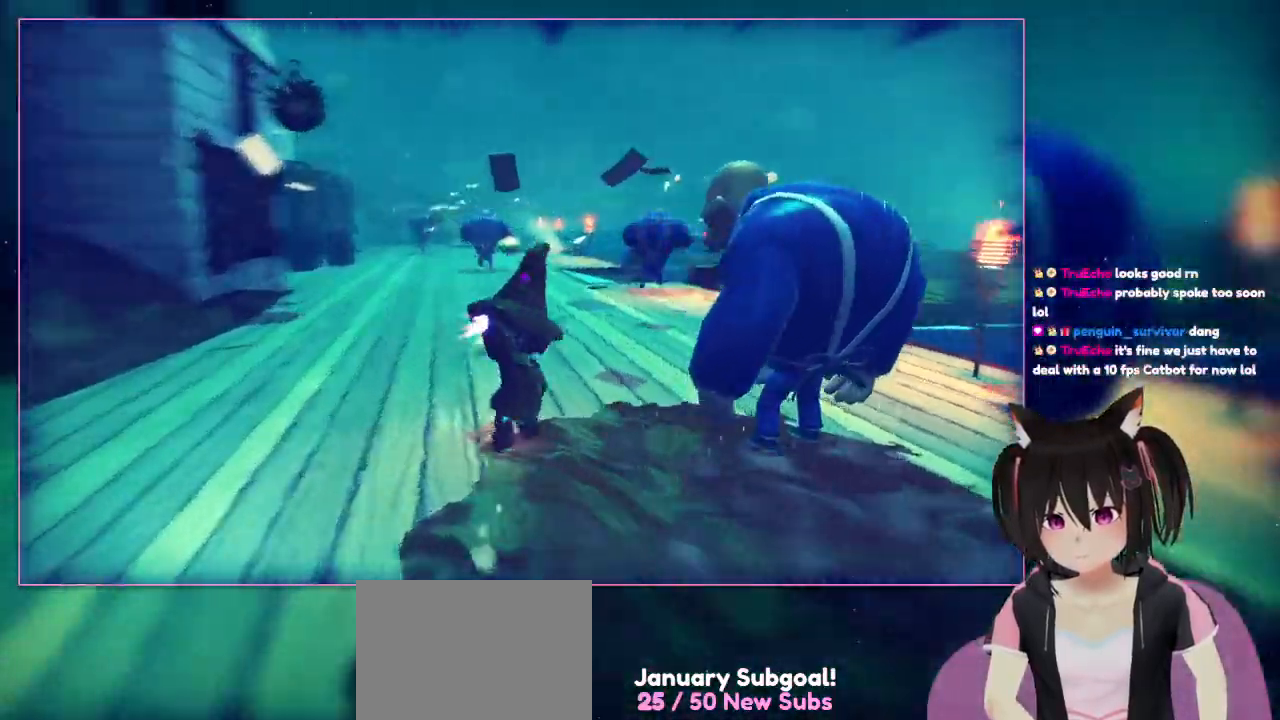
{"buttons": [], "left_stick": "center", "right_stick": "up-right", "events": []}
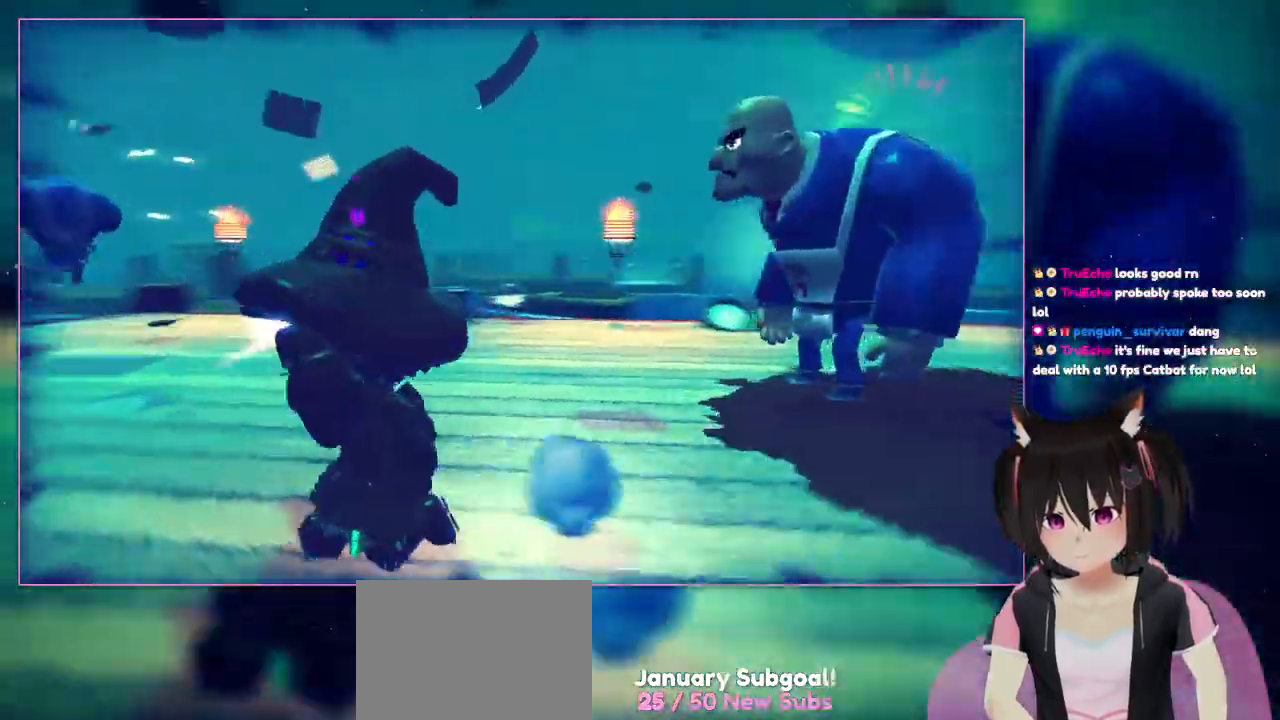
{"buttons": [], "left_stick": "up-left", "right_stick": "up-right", "events": [[100, "left_stick", "up-left"]]}
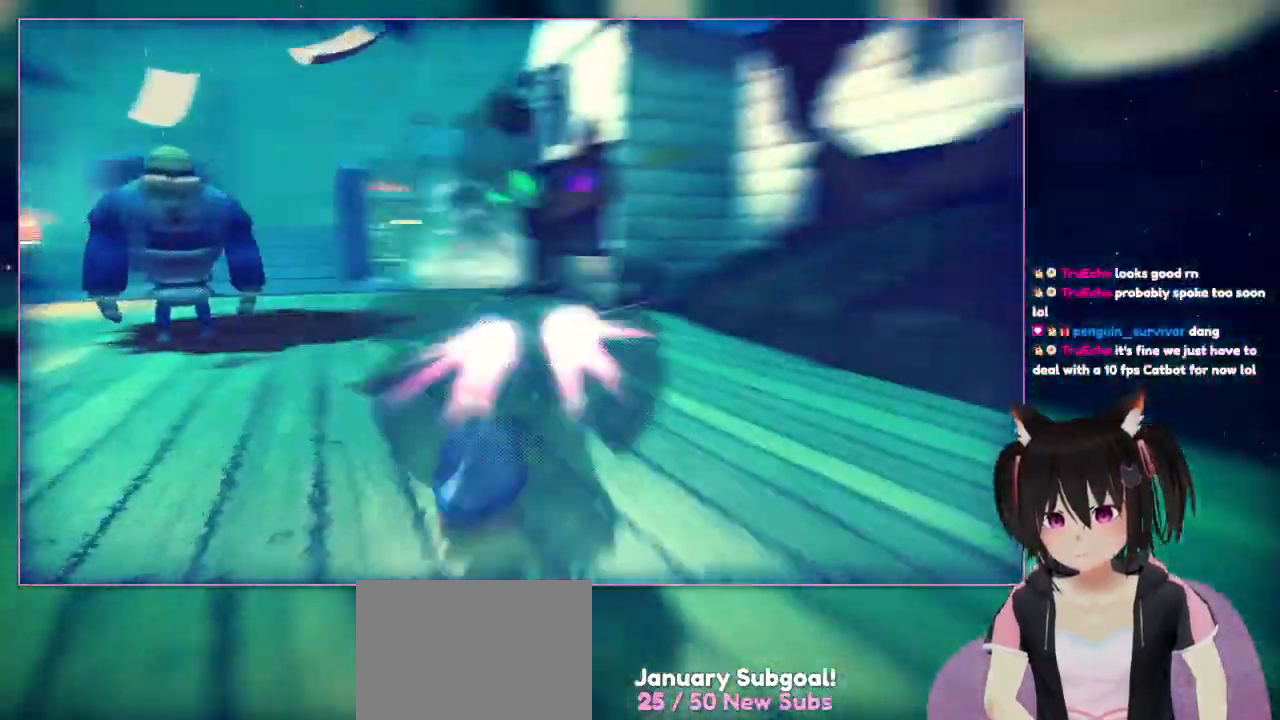
{"buttons": [], "left_stick": "down", "right_stick": "up-right", "events": [[133, "right_stick", "right"], [200, "left_stick", "down-left"], [500, "left_stick", "down"], [500, "right_stick", "up-right"]]}
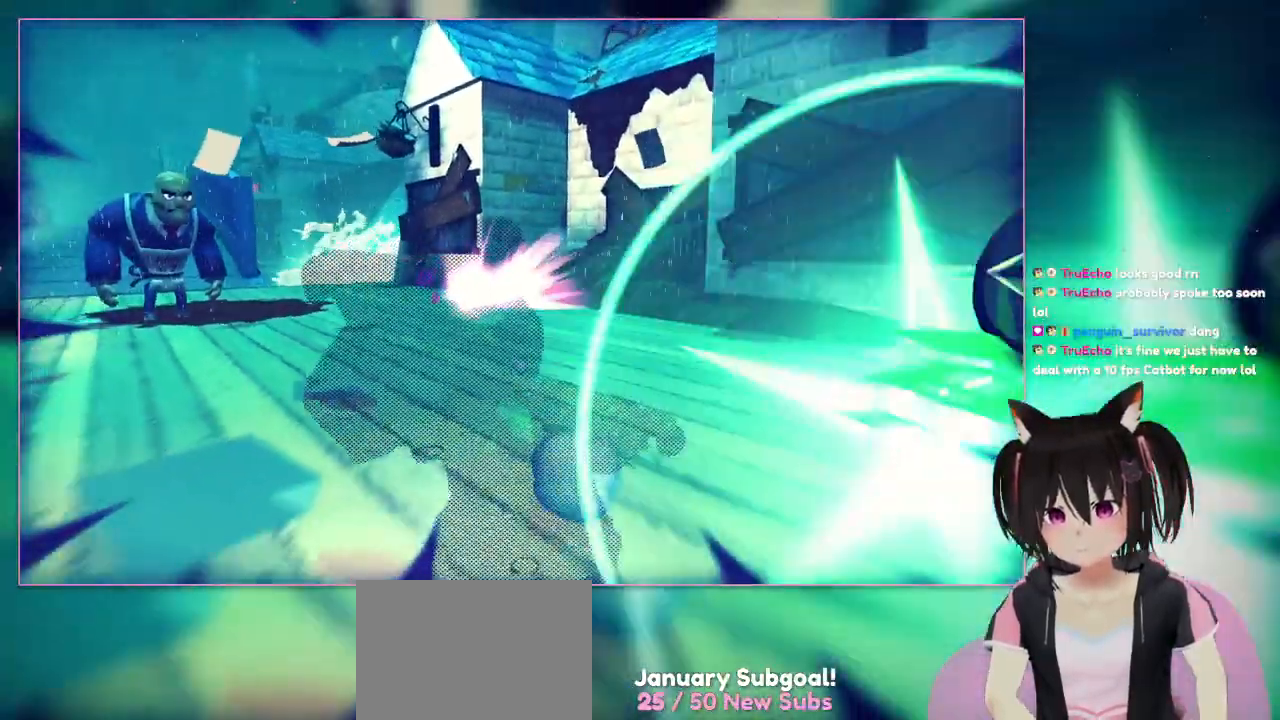
{"buttons": [], "left_stick": "down", "right_stick": "center", "events": [[233, "right_stick", "center"]]}